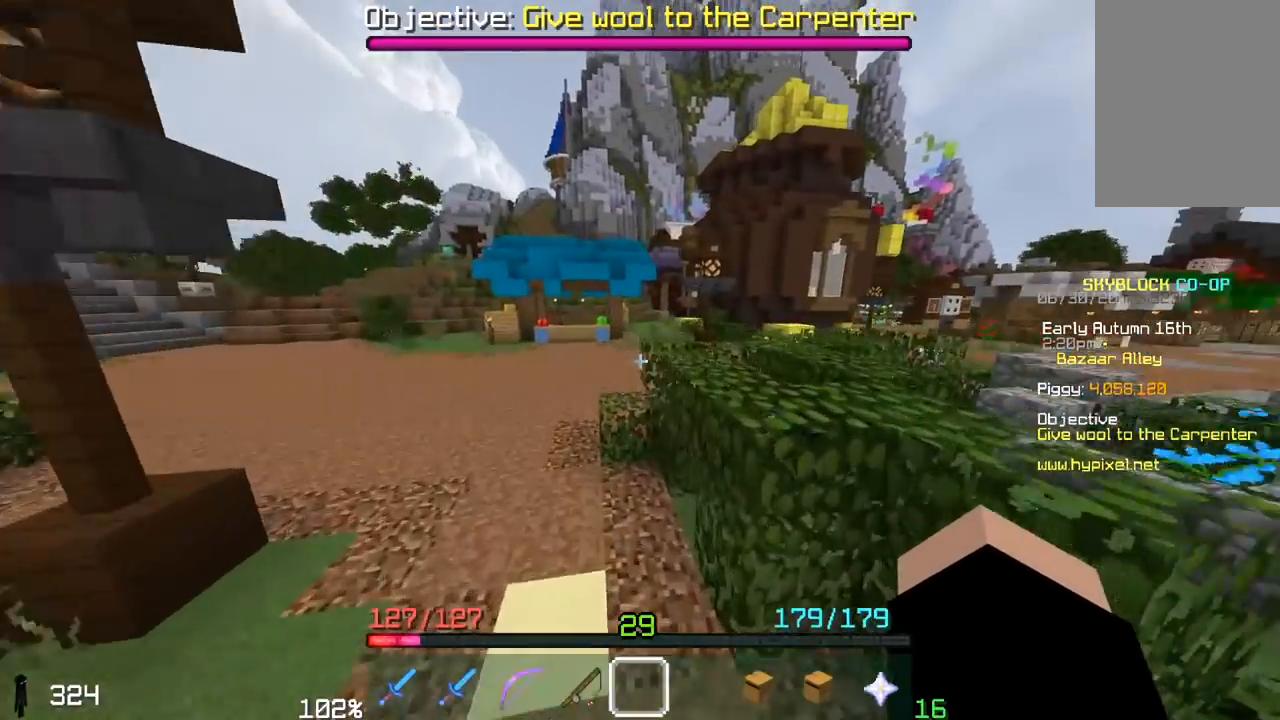
Gameplay with keyboard and mouse; each line is a JSON object with the keys and mouse buttons held at the frame after it. "events" lists presses ("down") and releases ("up") of "a", "d", "s", "space", "w", "mouse_left" and "mouse_right" between this image and that frame as [ms after this image, input, new state], when the widget could be followed in between. "mouse_left", "mouse_right" = the "left", "right" buttons of the "mouse" list. No other keys are recorded. Fast repeated clicks can show as one long hold. Mouse movement is not recorded.
{"keys": ["a", "space", "w"], "mouse": [], "events": [[17, "a", "up"], [450, "a", "down"]]}
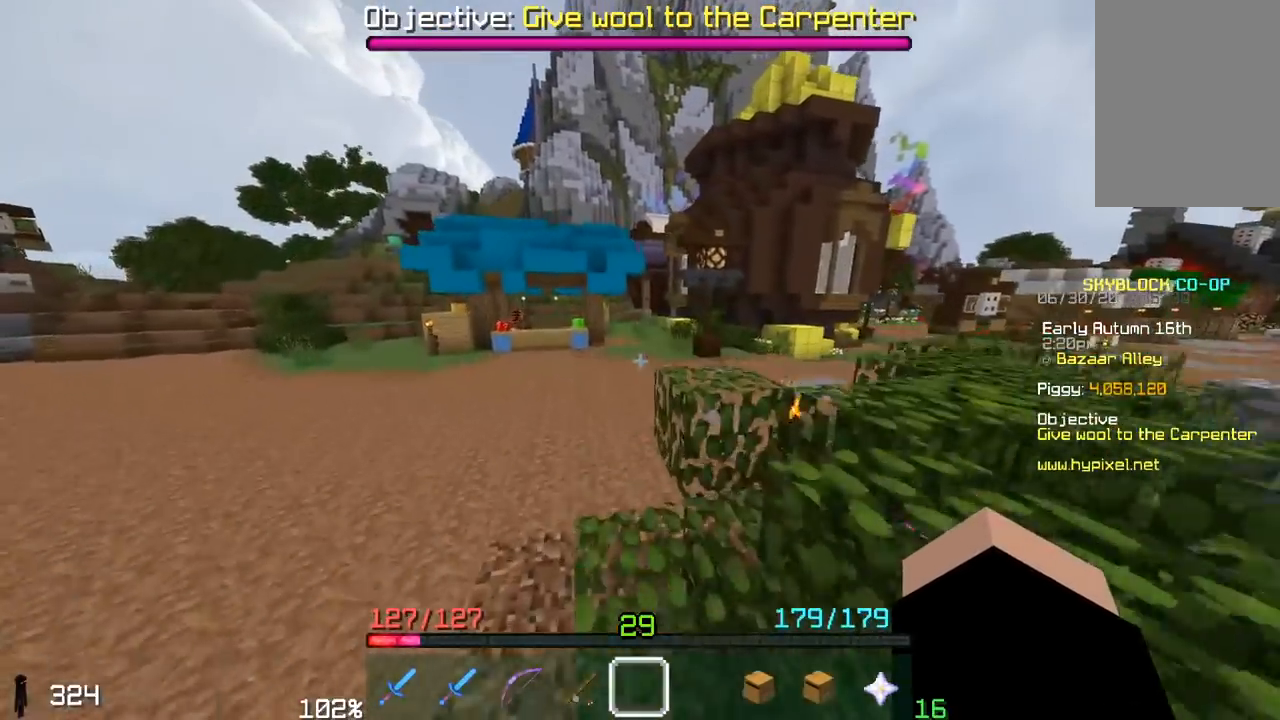
{"keys": ["space", "w"], "mouse": [], "events": [[217, "a", "up"]]}
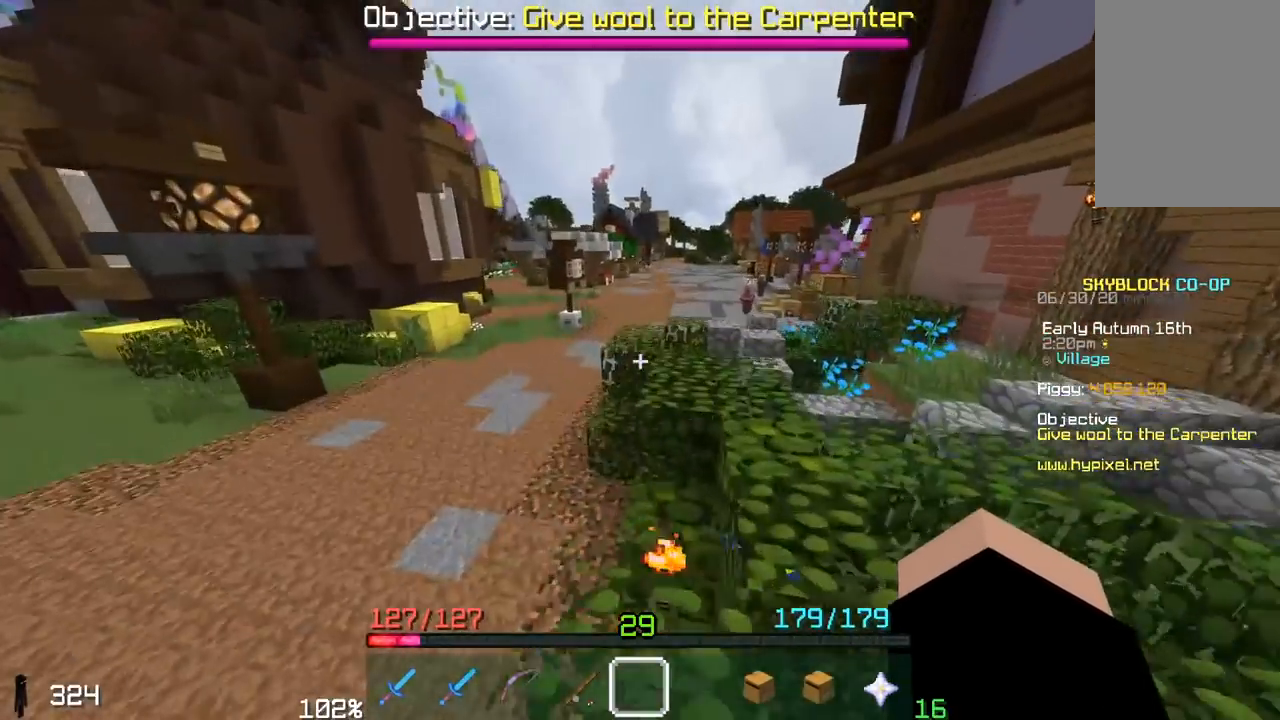
{"keys": ["space", "w"], "mouse": [], "events": []}
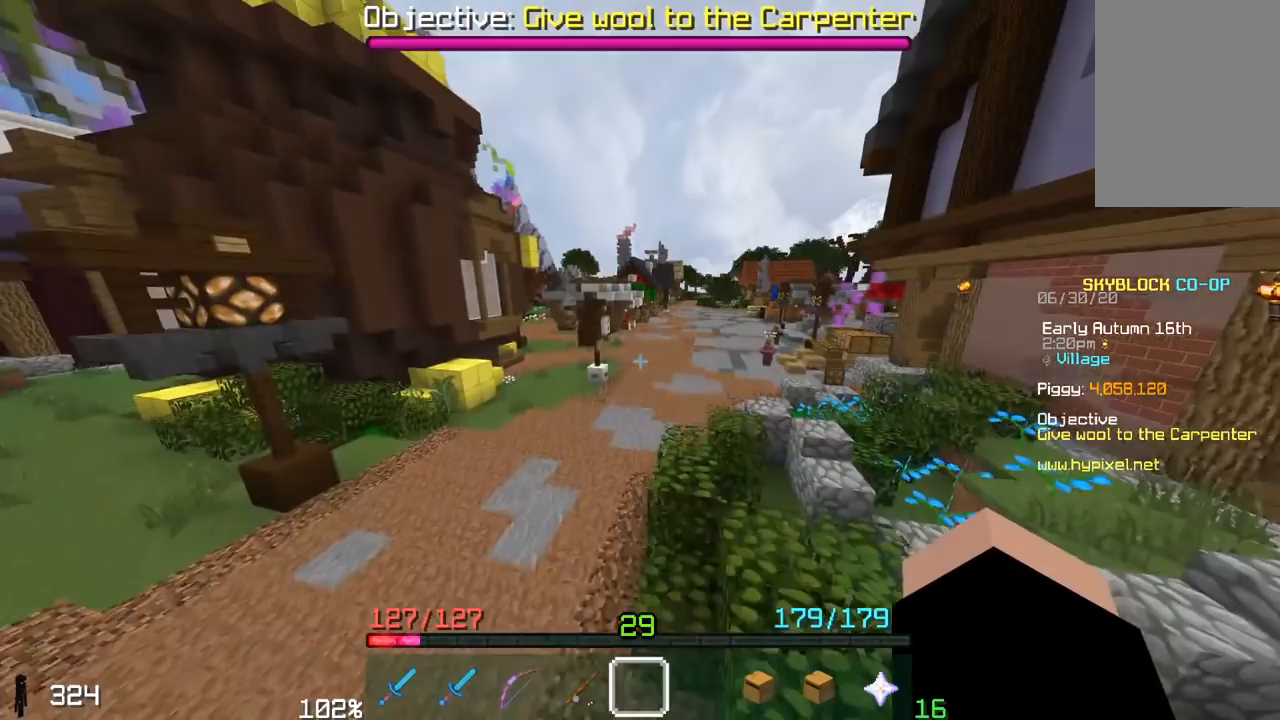
{"keys": ["a", "space", "w"], "mouse": [], "events": [[500, "a", "down"]]}
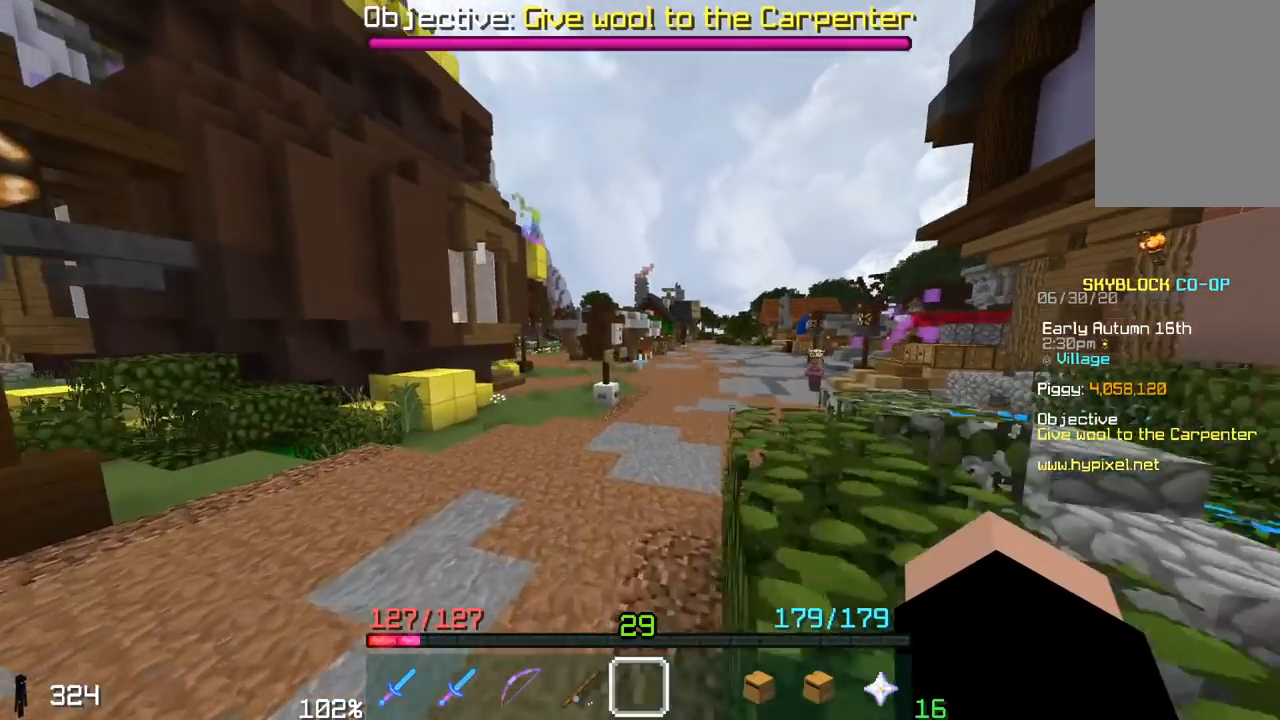
{"keys": ["a", "space", "w"], "mouse": [], "events": []}
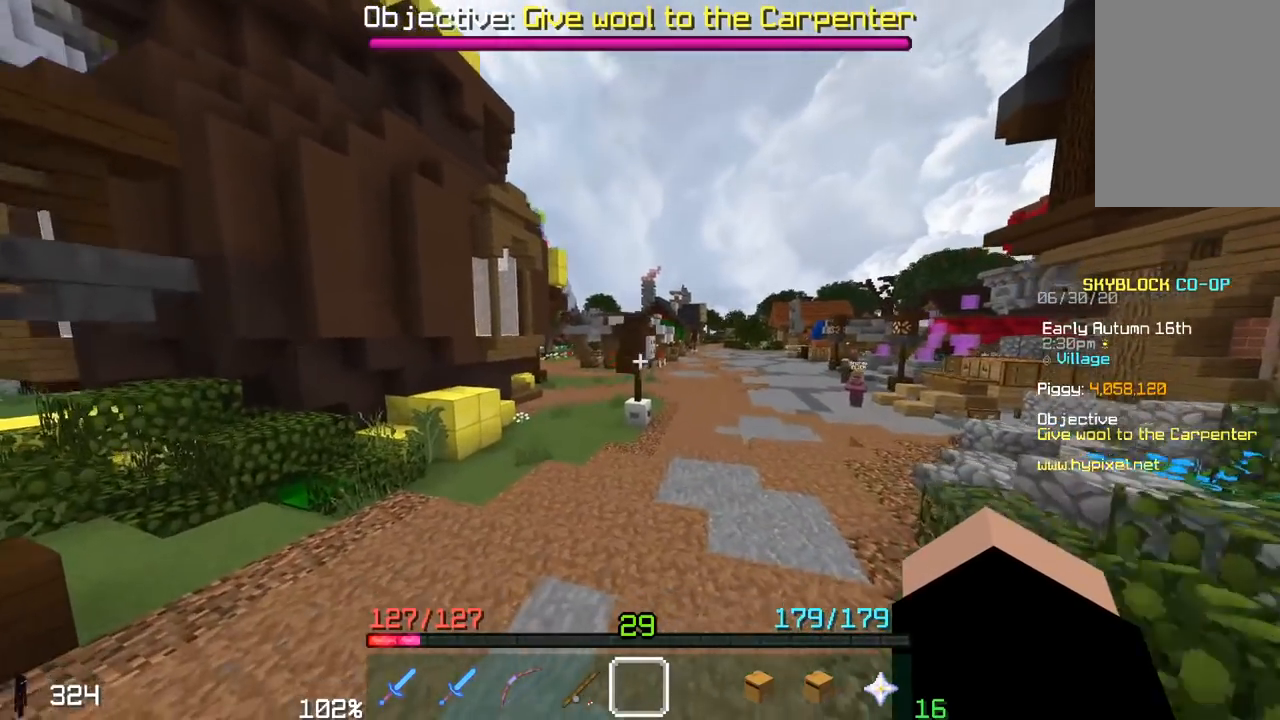
{"keys": ["a", "space", "w"], "mouse": [], "events": []}
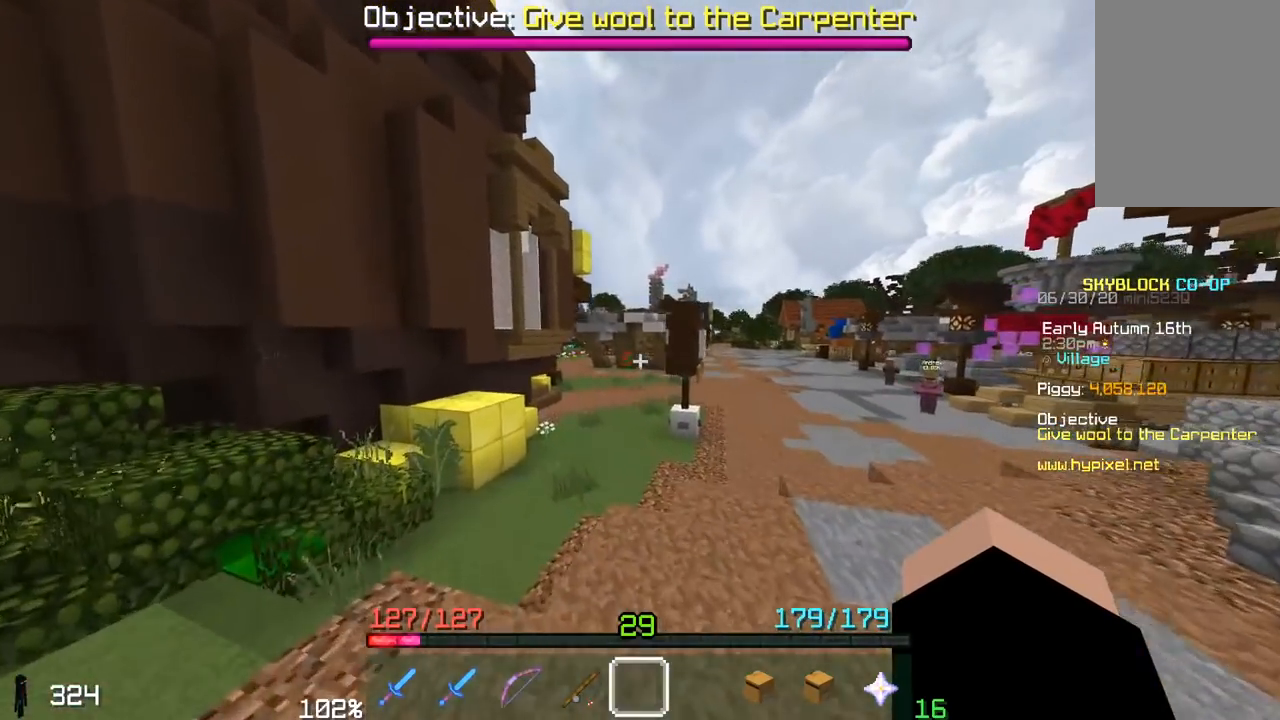
{"keys": ["space", "w"], "mouse": [], "events": [[50, "a", "up"]]}
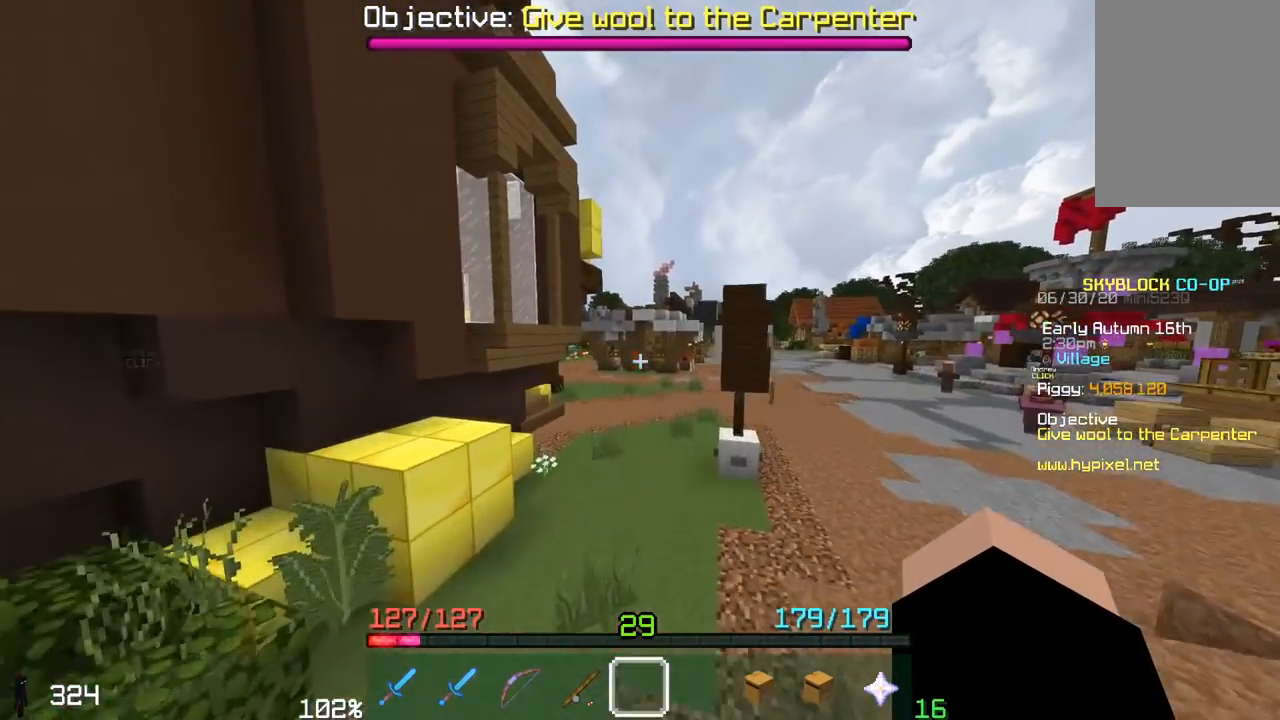
{"keys": ["w"], "mouse": [], "events": [[150, "space", "up"]]}
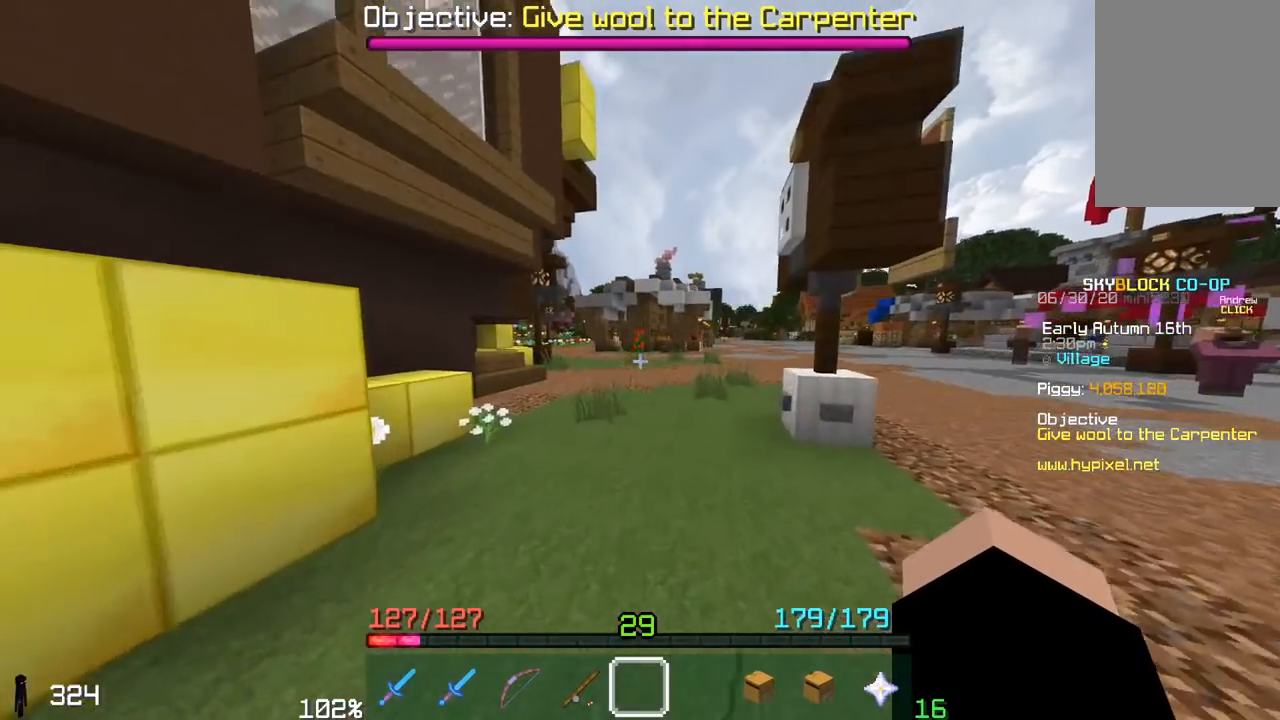
{"keys": [], "mouse": [], "events": [[50, "w", "up"], [100, "d", "down"], [217, "d", "up"]]}
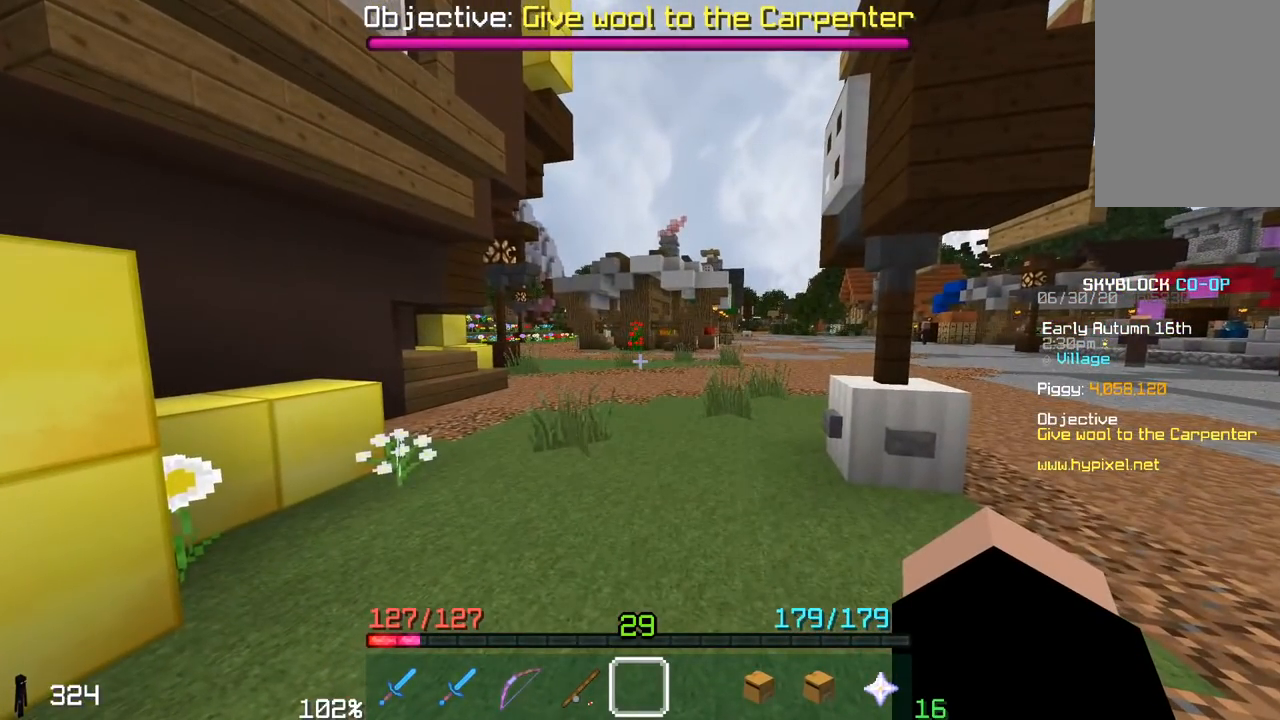
{"keys": [], "mouse": [], "events": []}
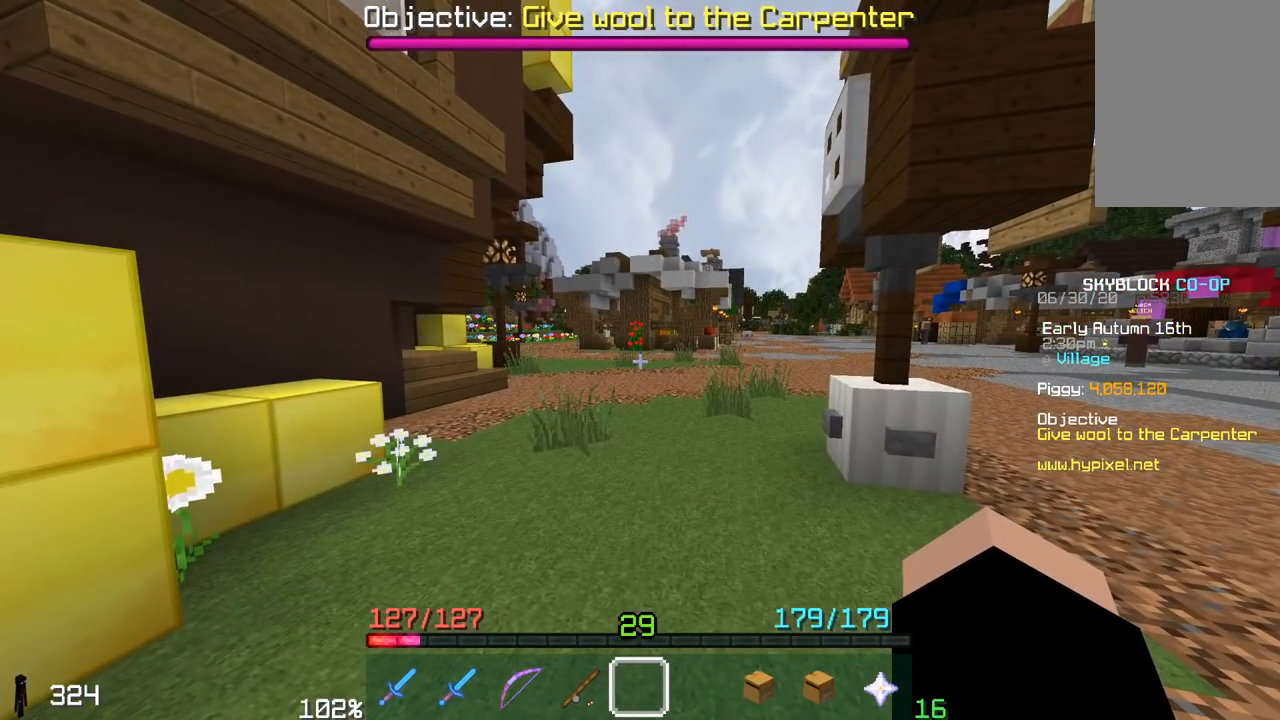
{"keys": [], "mouse": [], "events": []}
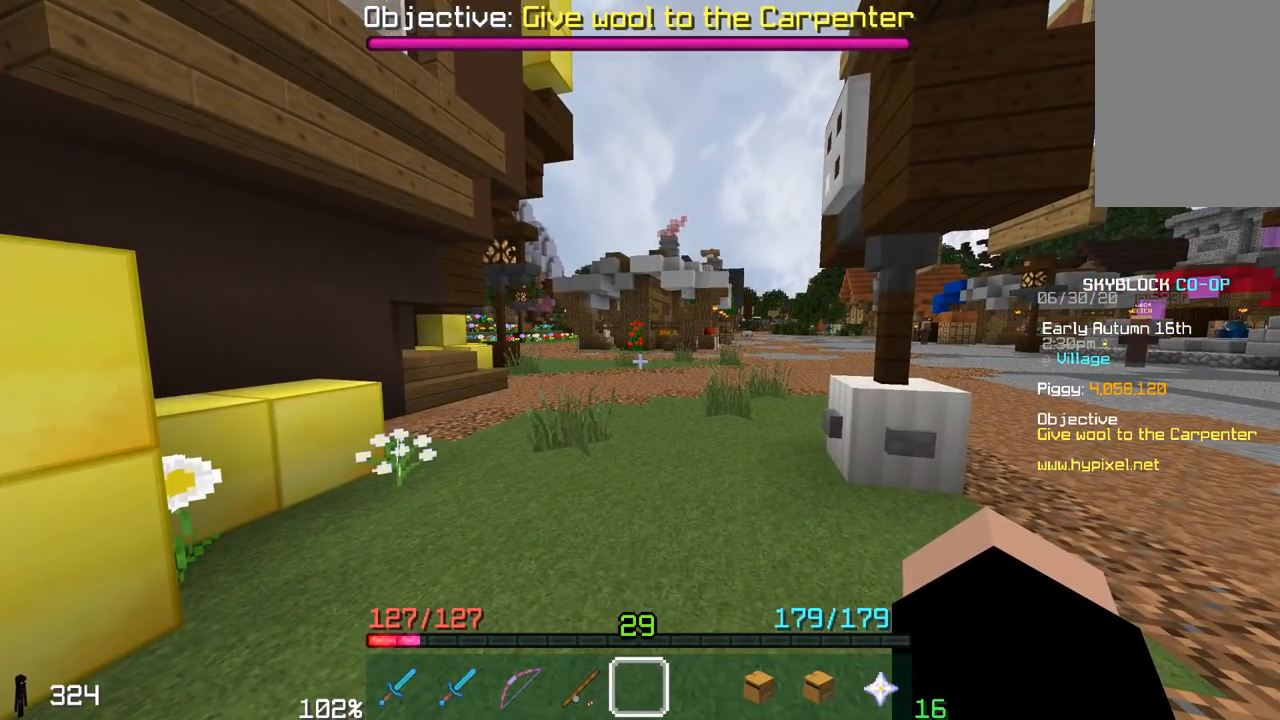
{"keys": ["w"], "mouse": [], "events": [[300, "w", "down"]]}
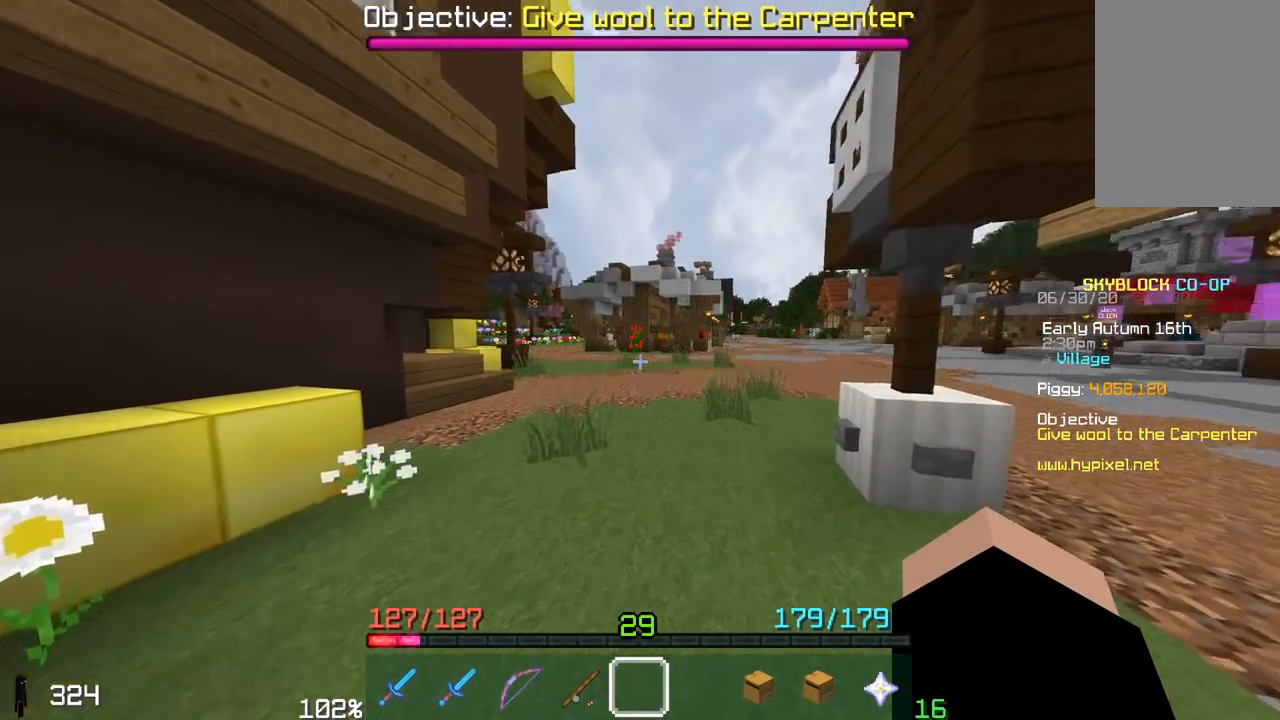
{"keys": ["a", "space", "w"], "mouse": [], "events": [[250, "space", "down"], [450, "a", "down"]]}
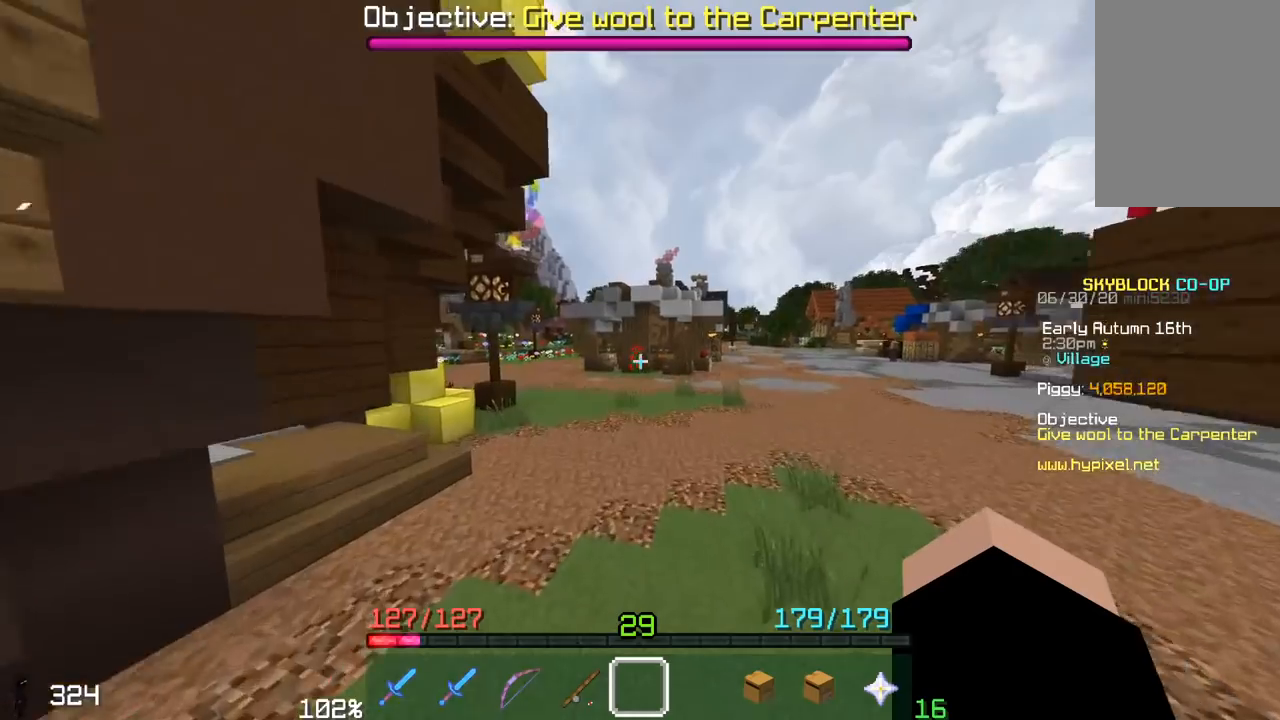
{"keys": ["a", "space", "w"], "mouse": []}
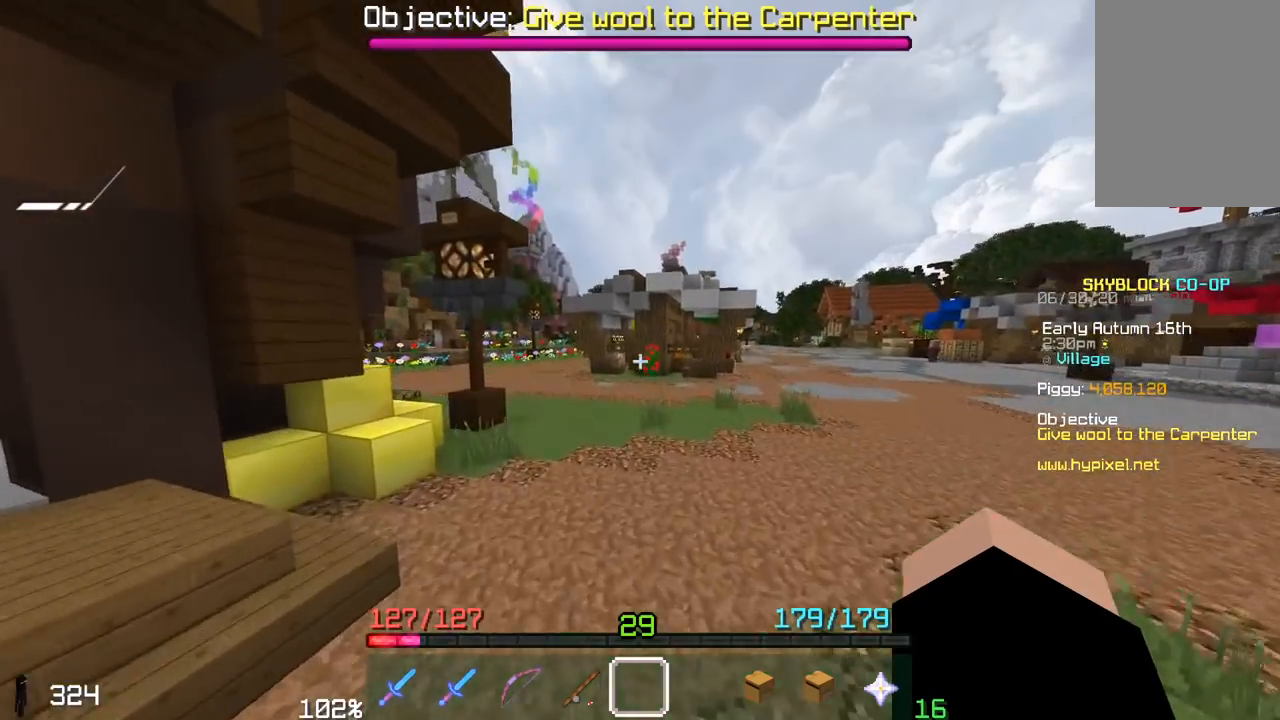
{"keys": ["d", "space", "w"], "mouse": [], "events": [[67, "a", "up"], [367, "d", "down"]]}
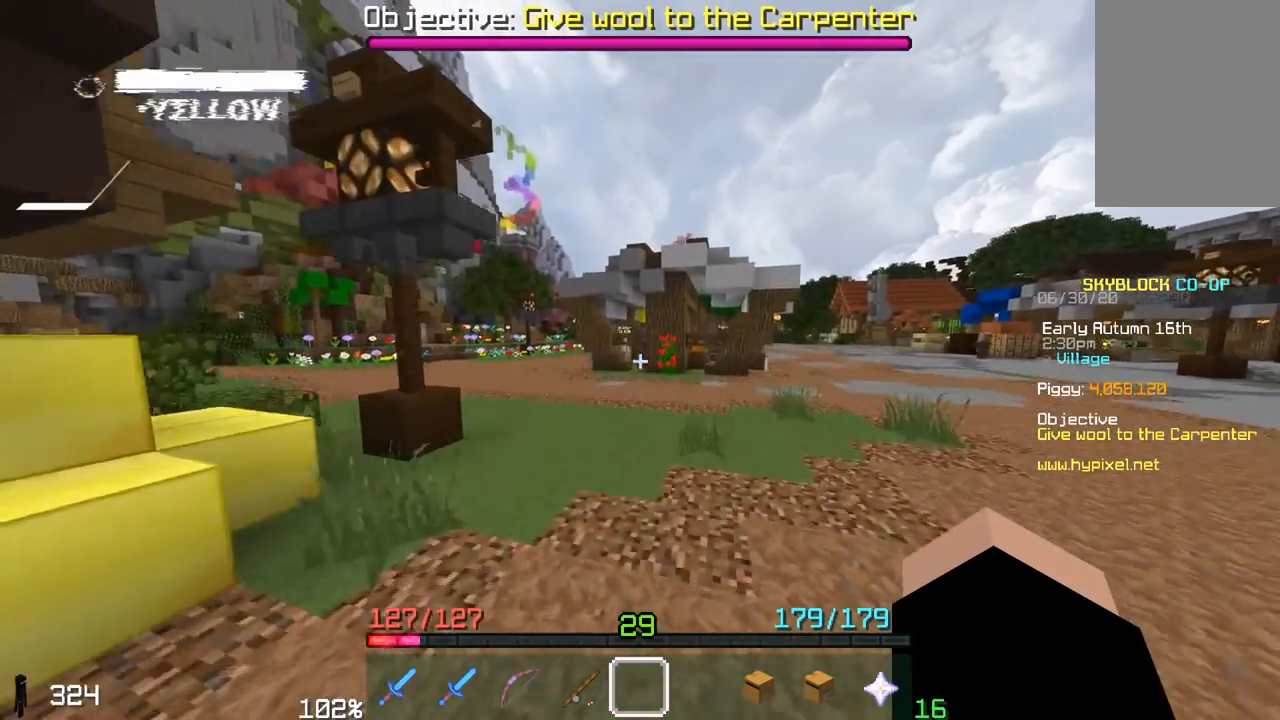
{"keys": ["d", "space", "w"], "mouse": [], "events": []}
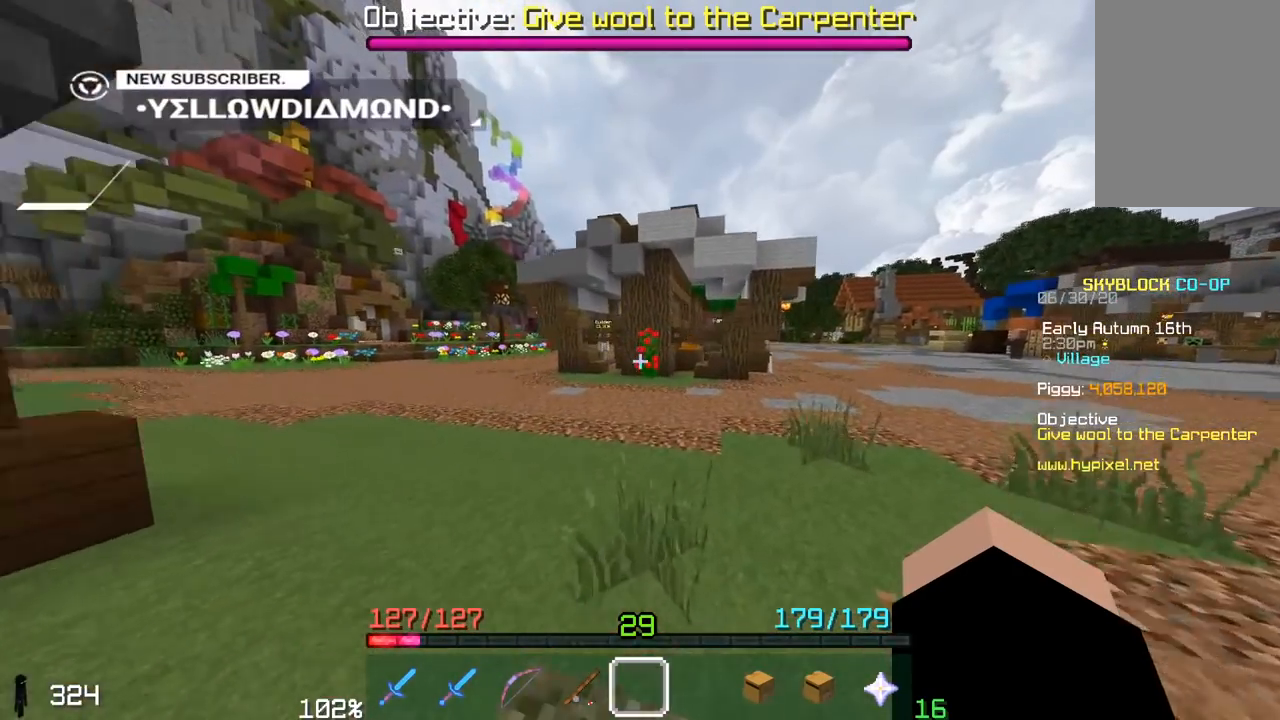
{"keys": ["d", "space", "w"], "mouse": [], "events": []}
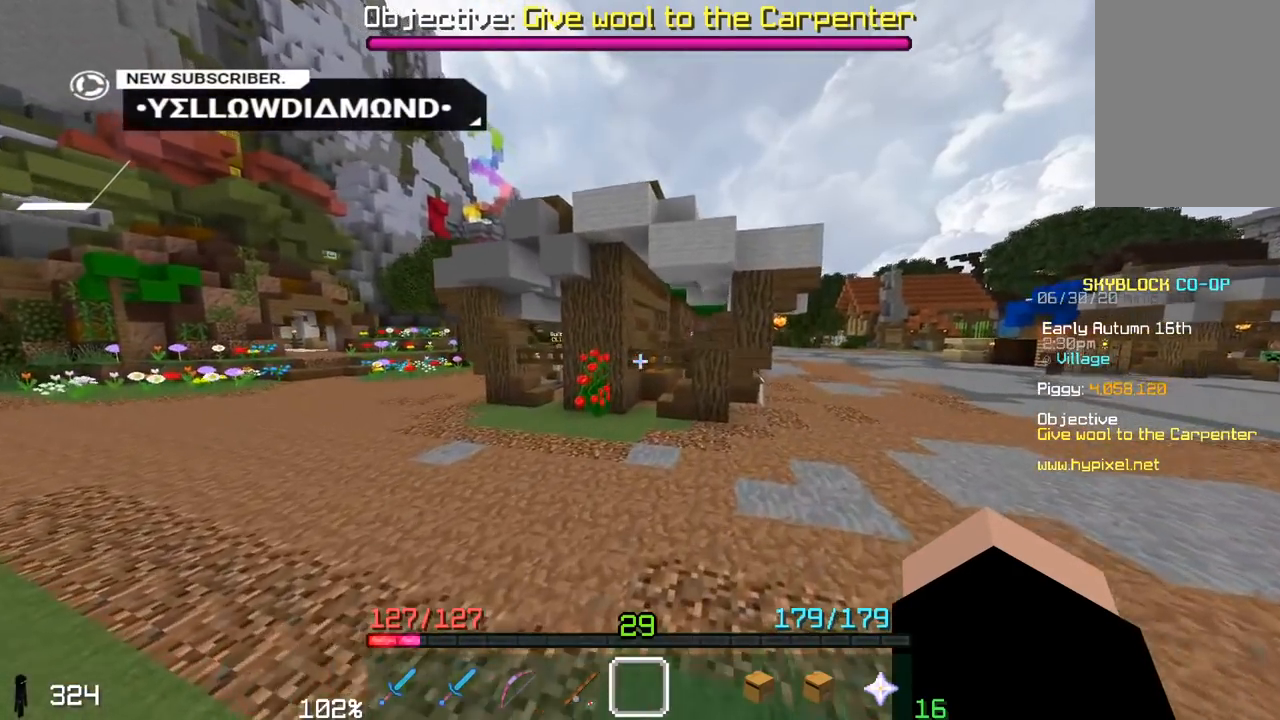
{"keys": ["d", "space", "w"], "mouse": [], "events": []}
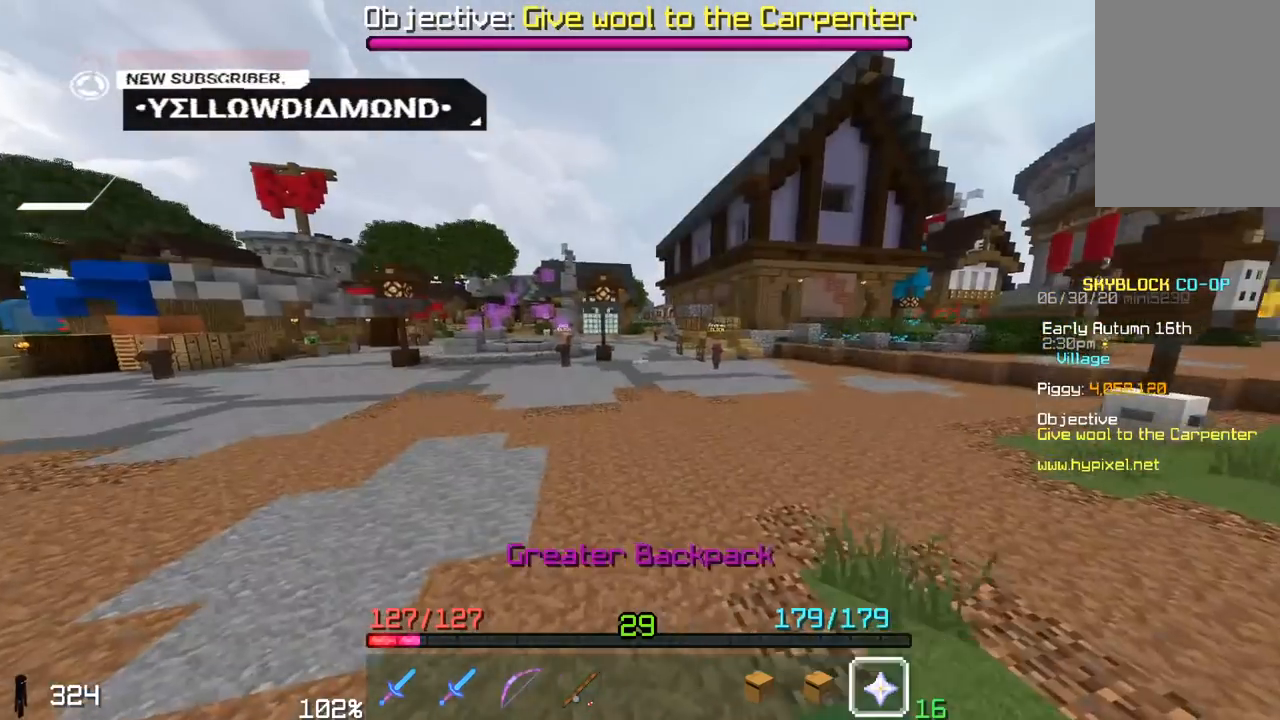
{"keys": ["d", "w"], "mouse": ["right"], "events": [[367, "mouse_right", "down"], [467, "space", "up"]]}
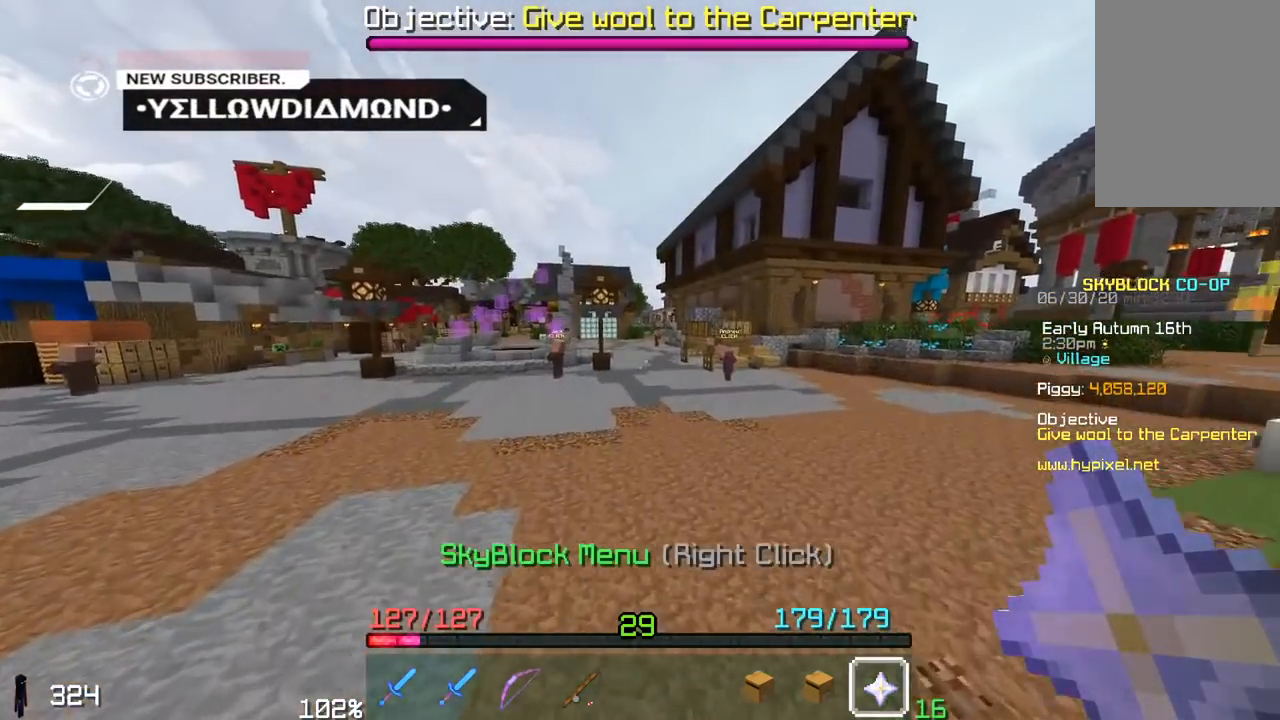
{"keys": [], "mouse": [], "events": [[67, "d", "up"], [67, "w", "up"], [83, "mouse_right", "up"]]}
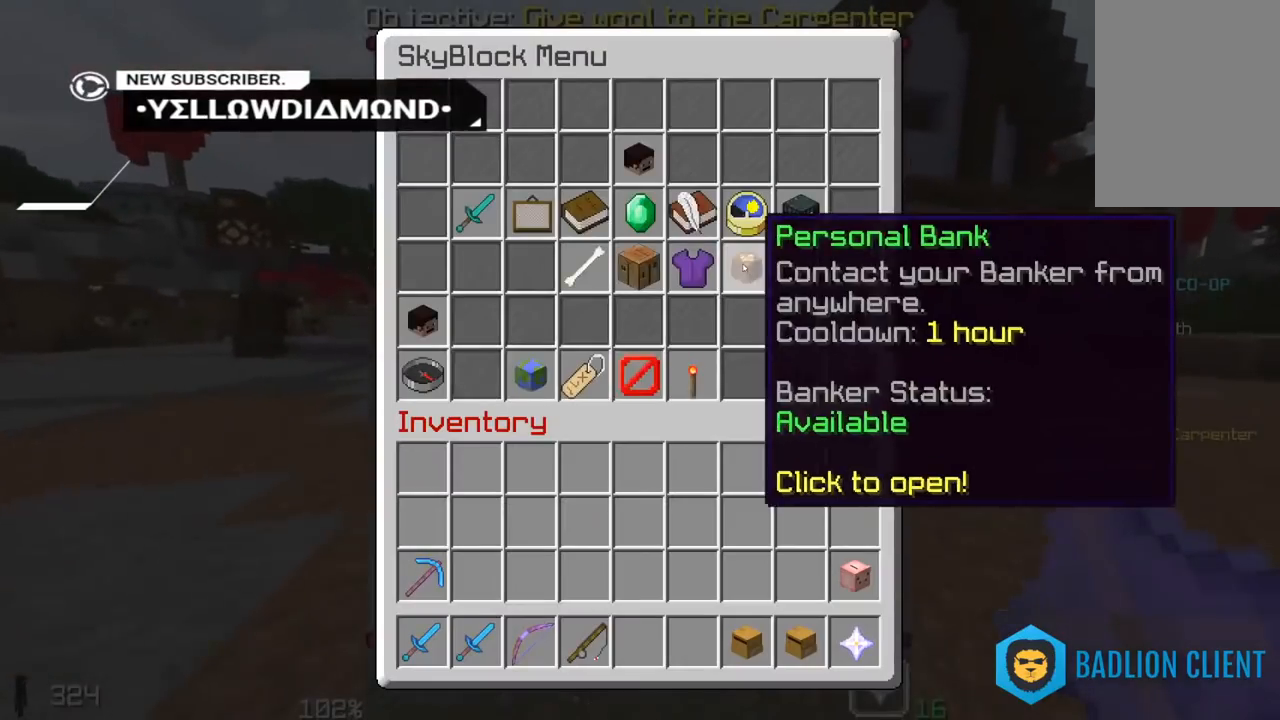
{"keys": [], "mouse": [], "events": []}
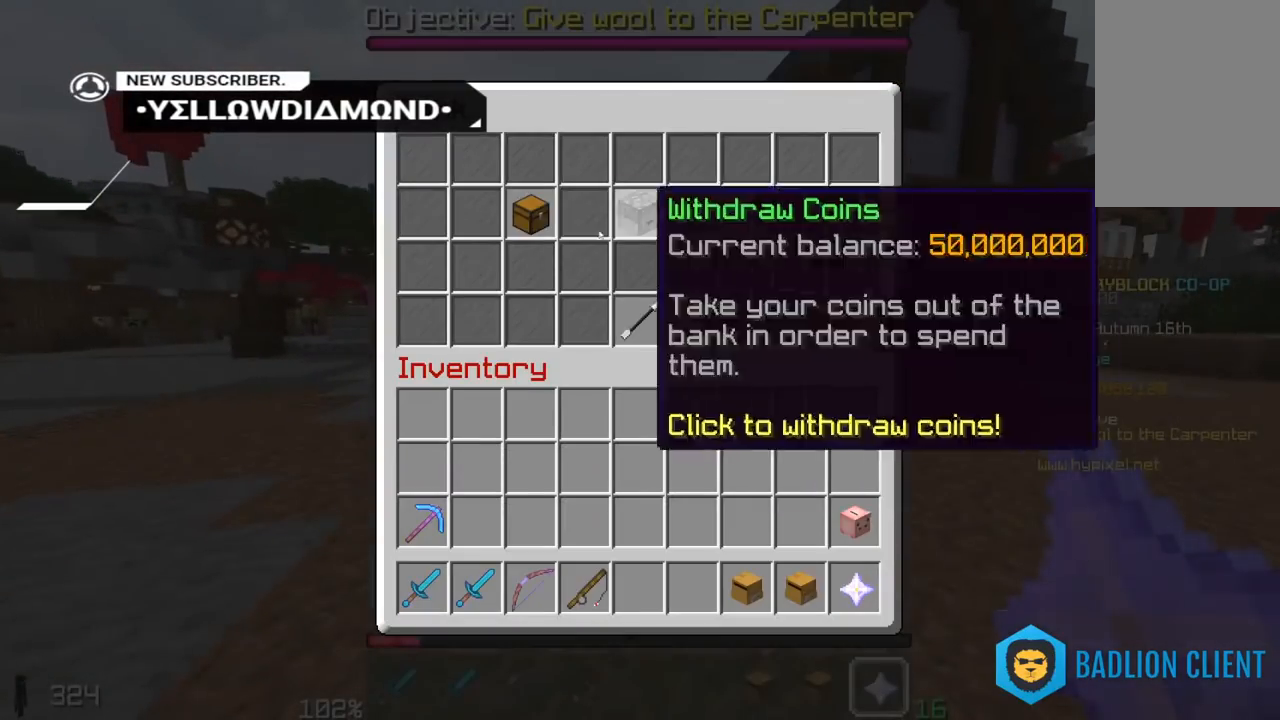
{"keys": [], "mouse": [], "events": []}
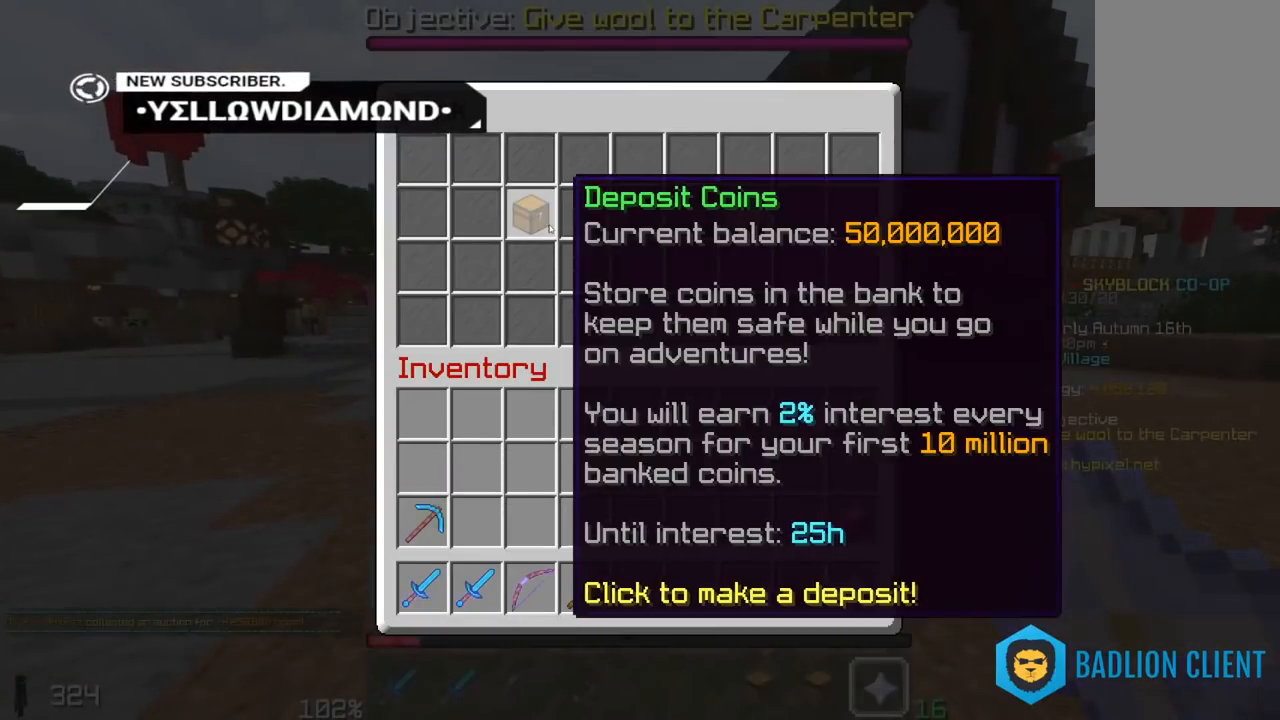
{"keys": ["w"], "mouse": [], "events": [[267, "w", "down"]]}
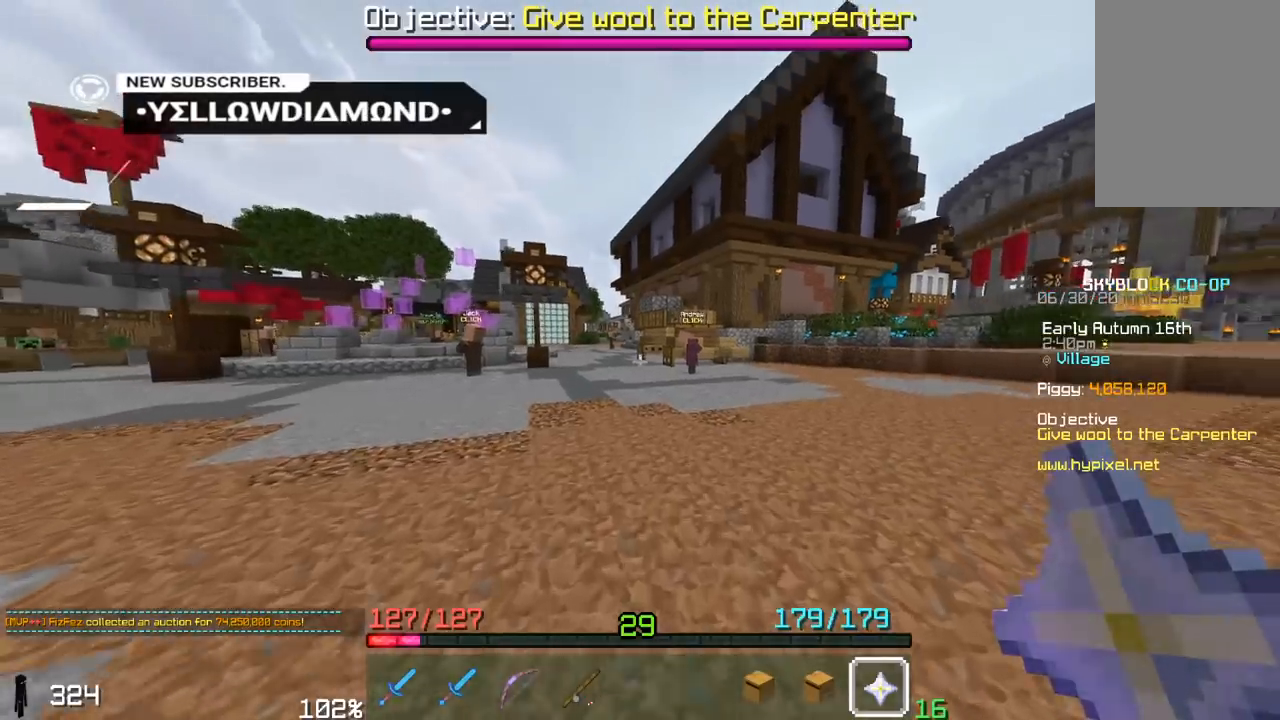
{"keys": ["space", "w"], "mouse": [], "events": [[450, "space", "down"]]}
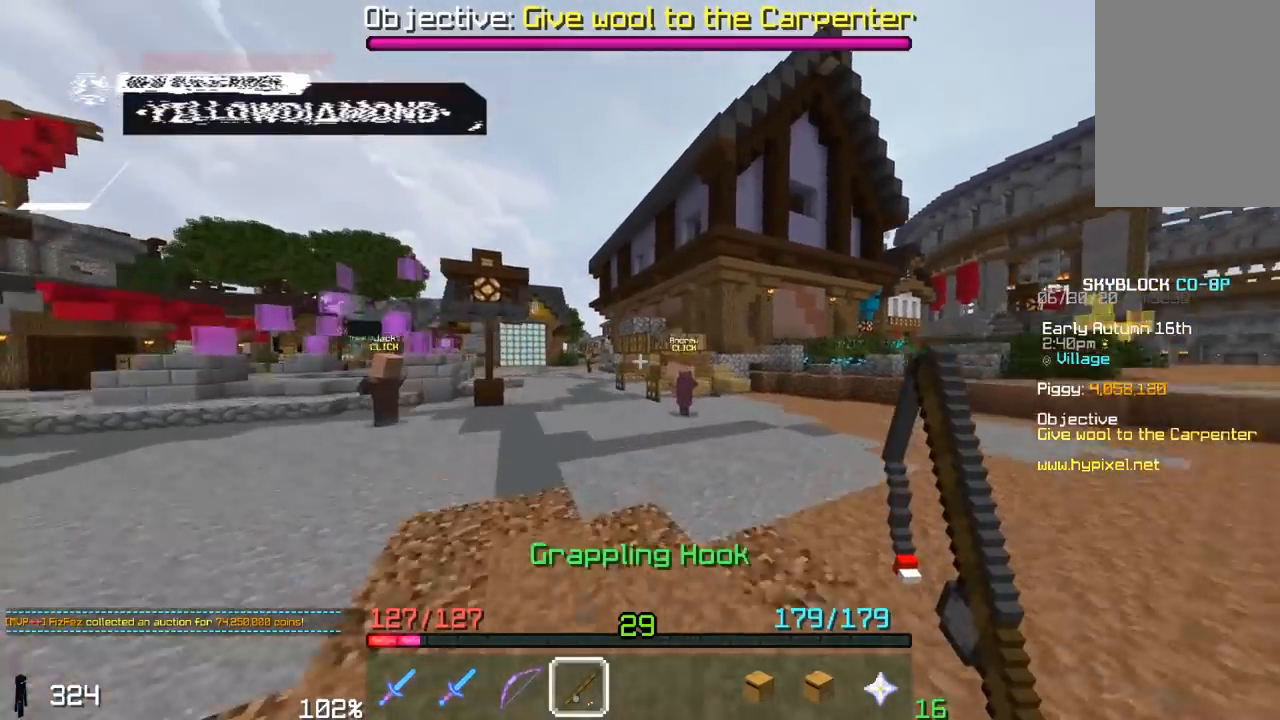
{"keys": ["space", "w"], "mouse": [], "events": []}